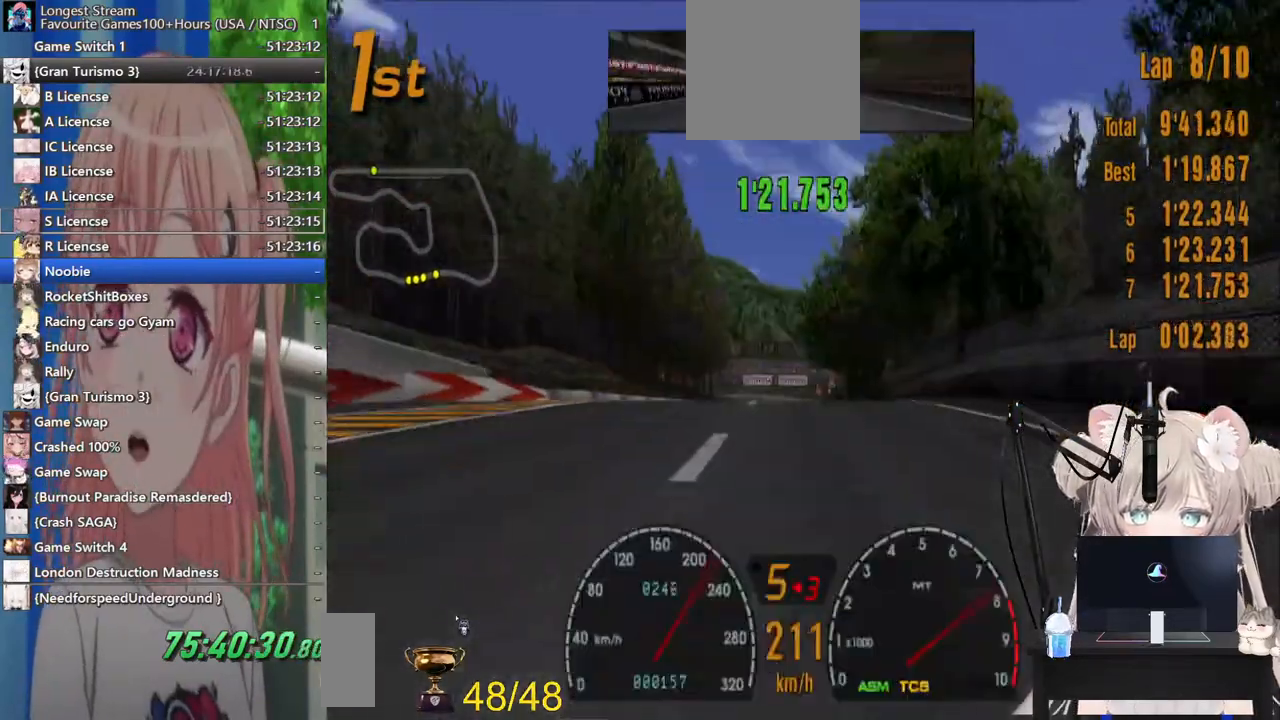
Gameplay with a controller (PlayStation layout); each line is a JSON object with the inputs held at the frame after it. "events" lists button and stick changes between this image and that frame as [ms after this image, input, new state], when the widget could be followed in between. Not read: L1 R1.
{"buttons": ["R2"], "left_stick": "center", "right_stick": "center", "events": []}
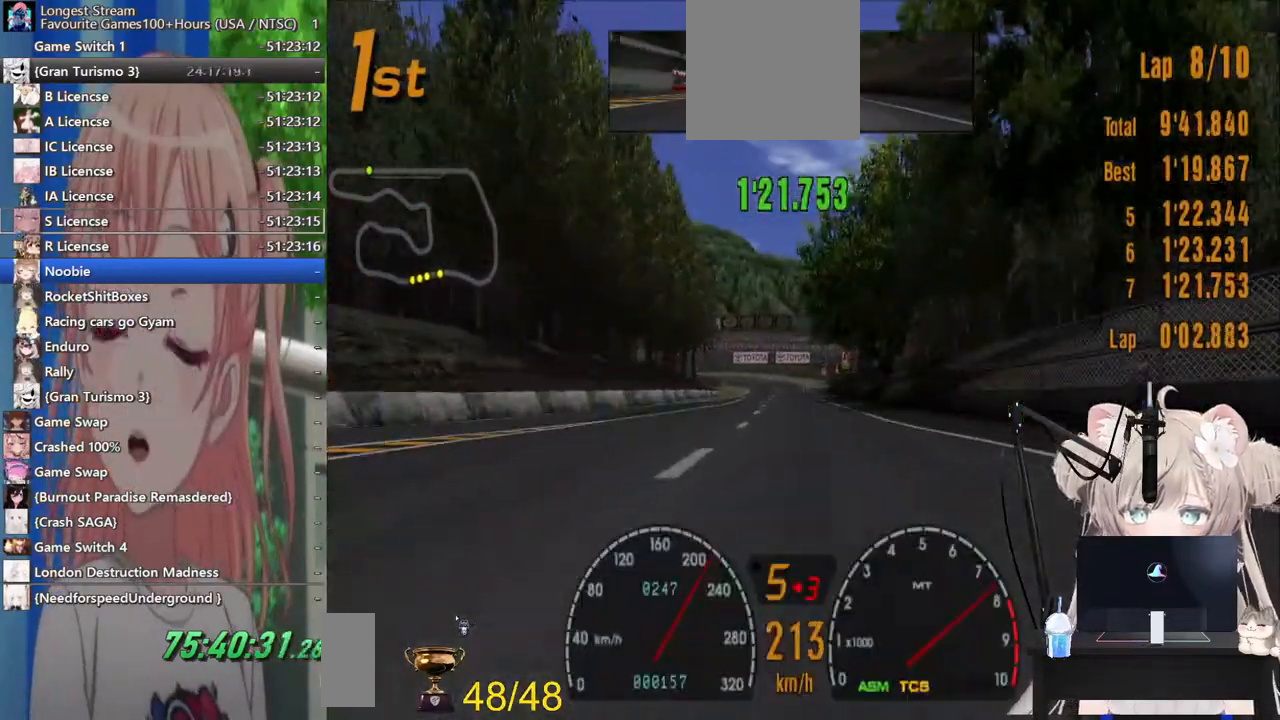
{"buttons": ["R2"], "left_stick": "center", "right_stick": "center", "events": []}
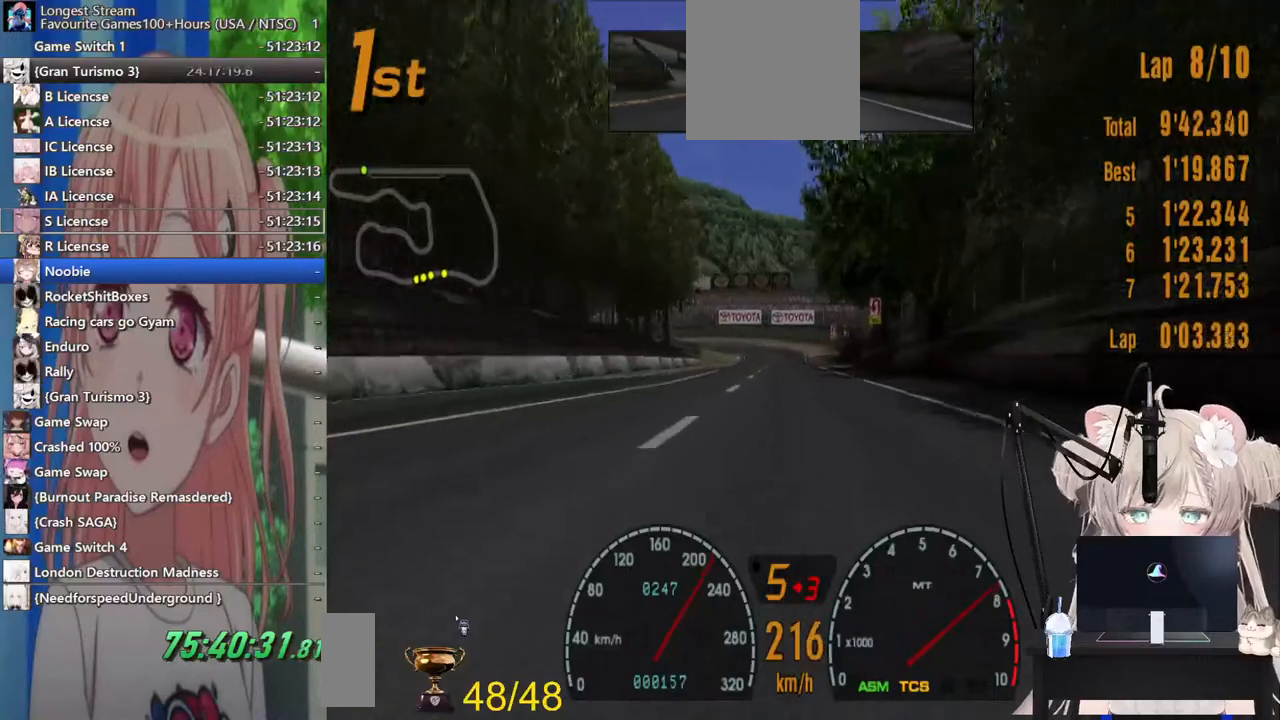
{"buttons": ["R2"], "left_stick": "center", "right_stick": "center", "events": []}
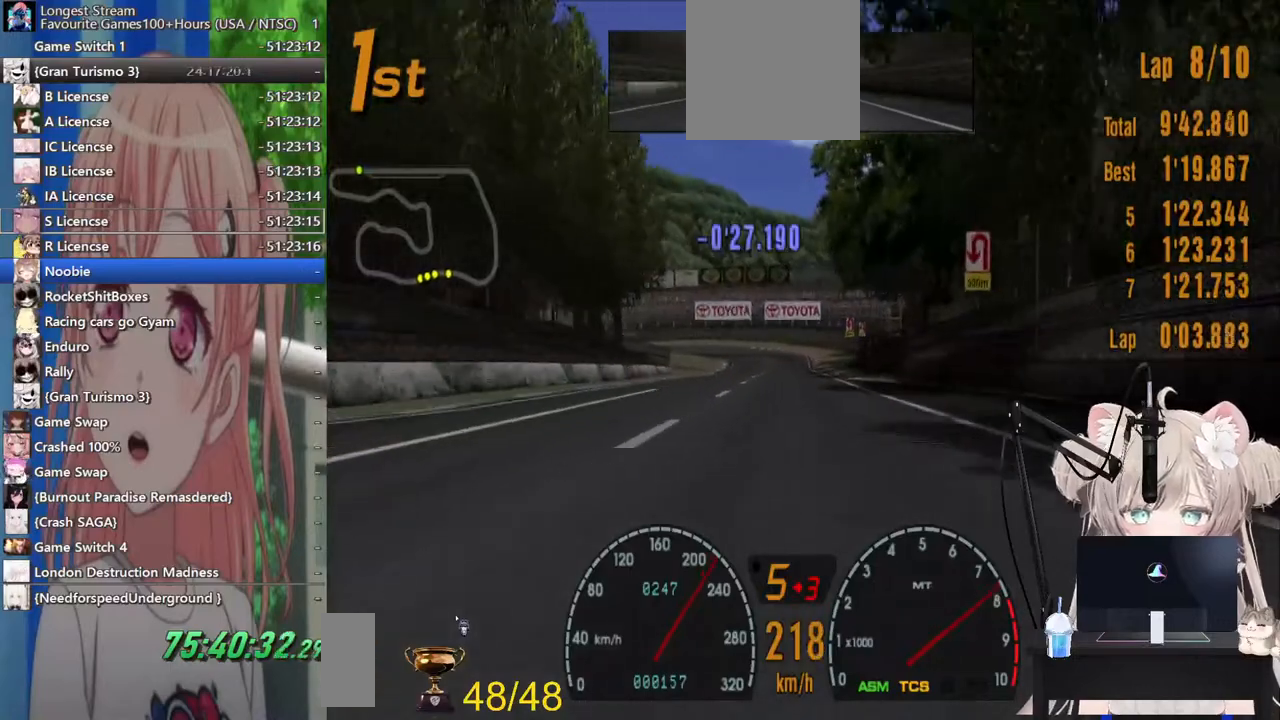
{"buttons": ["R2"], "left_stick": "center", "right_stick": "center", "events": []}
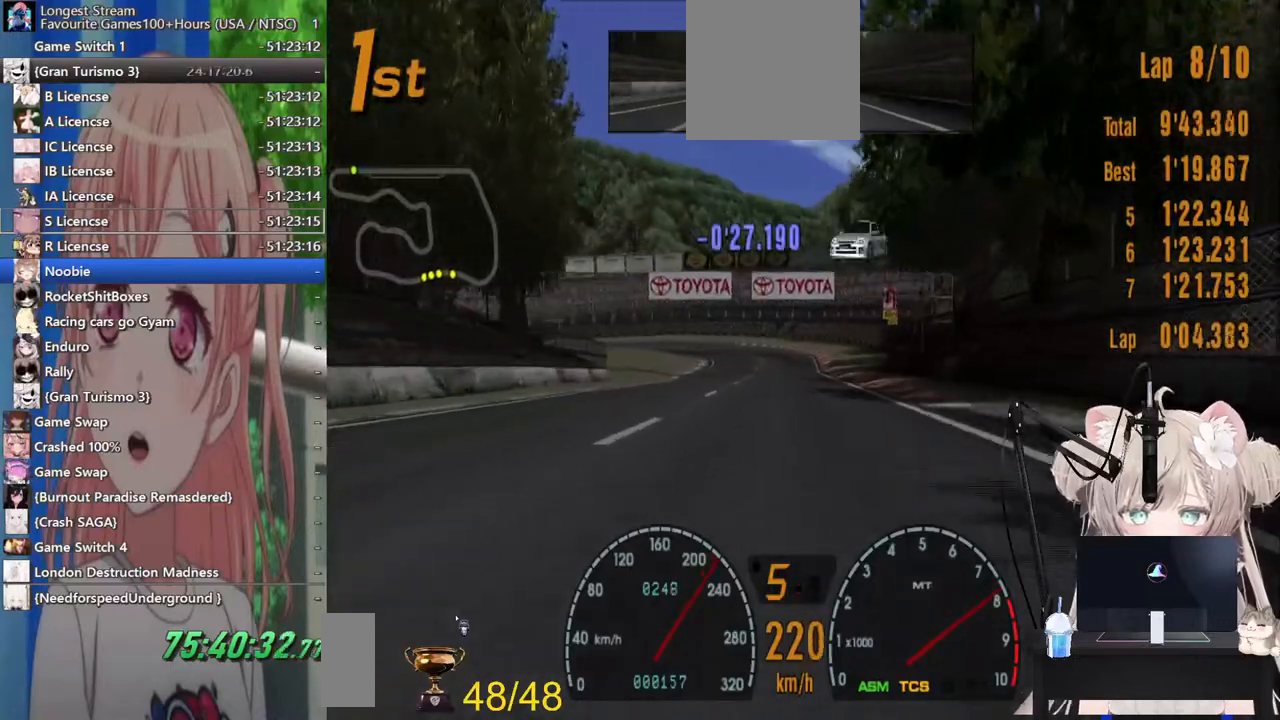
{"buttons": [], "left_stick": "center", "right_stick": "center", "events": [[217, "R2", "up"]]}
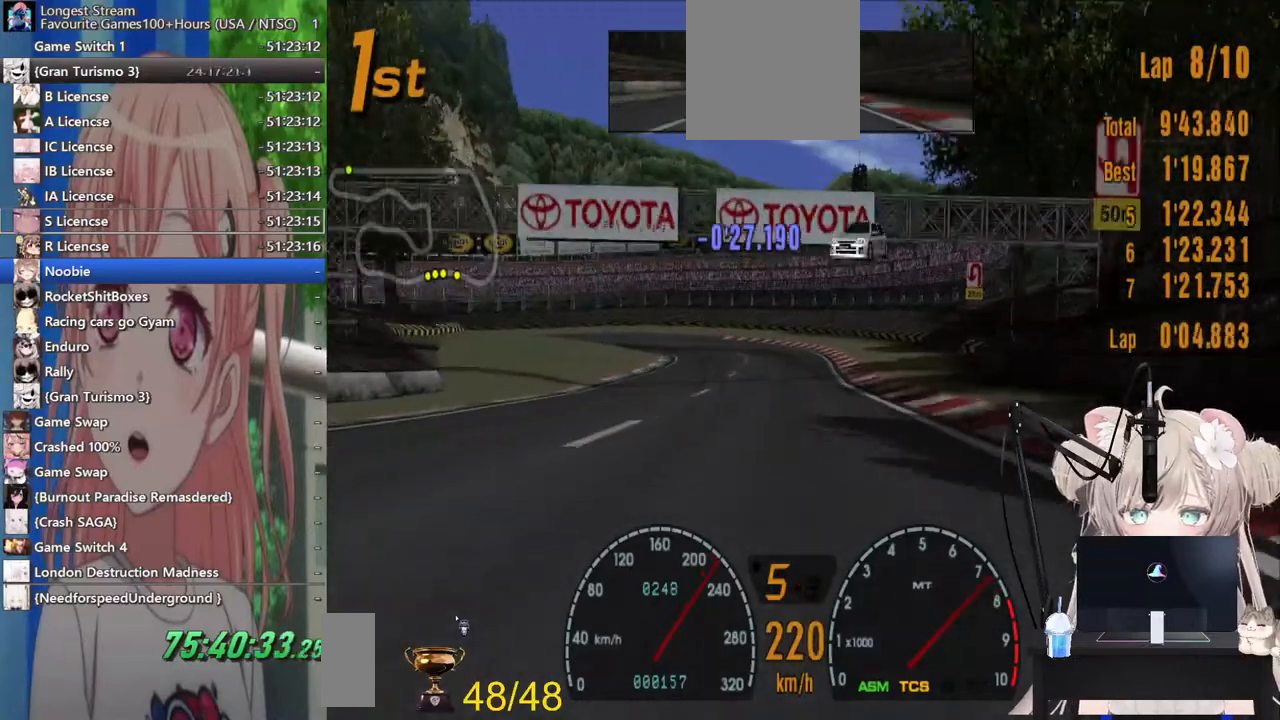
{"buttons": ["L2"], "left_stick": "center", "right_stick": "center"}
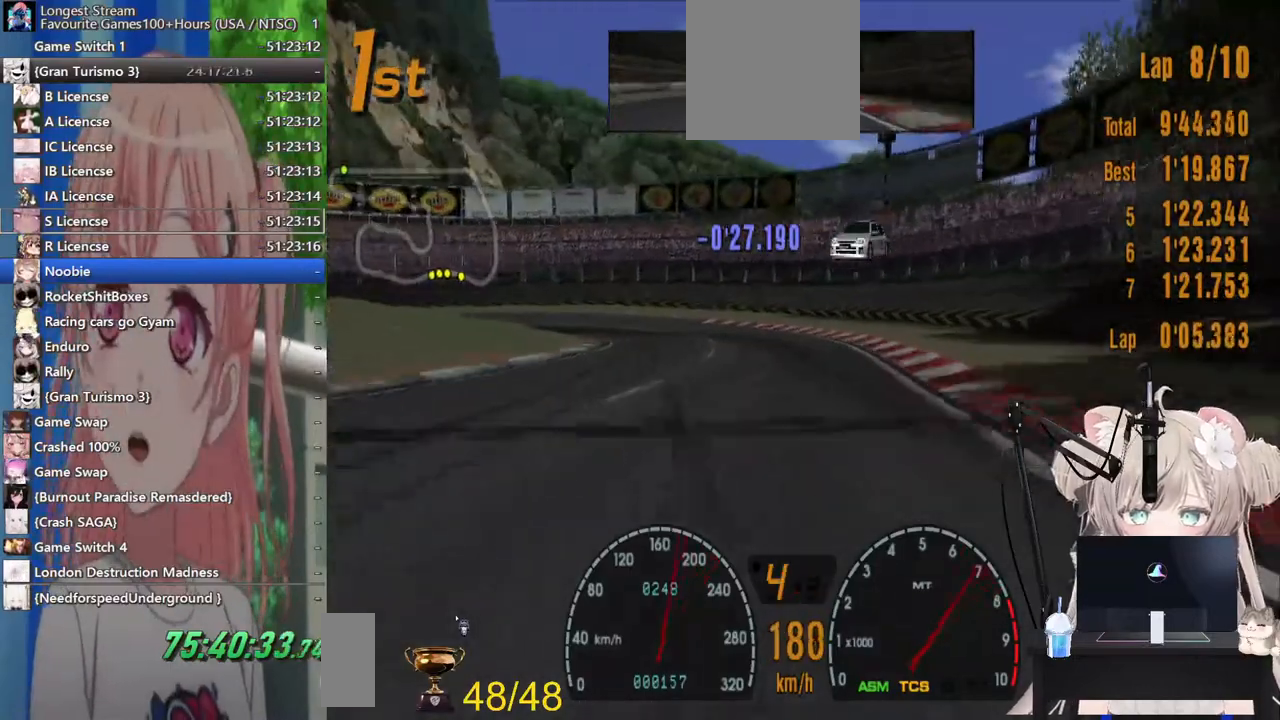
{"buttons": [], "left_stick": "center", "right_stick": "center", "events": [[83, "SQUARE", "down"], [217, "SQUARE", "up"], [333, "L2", "up"]]}
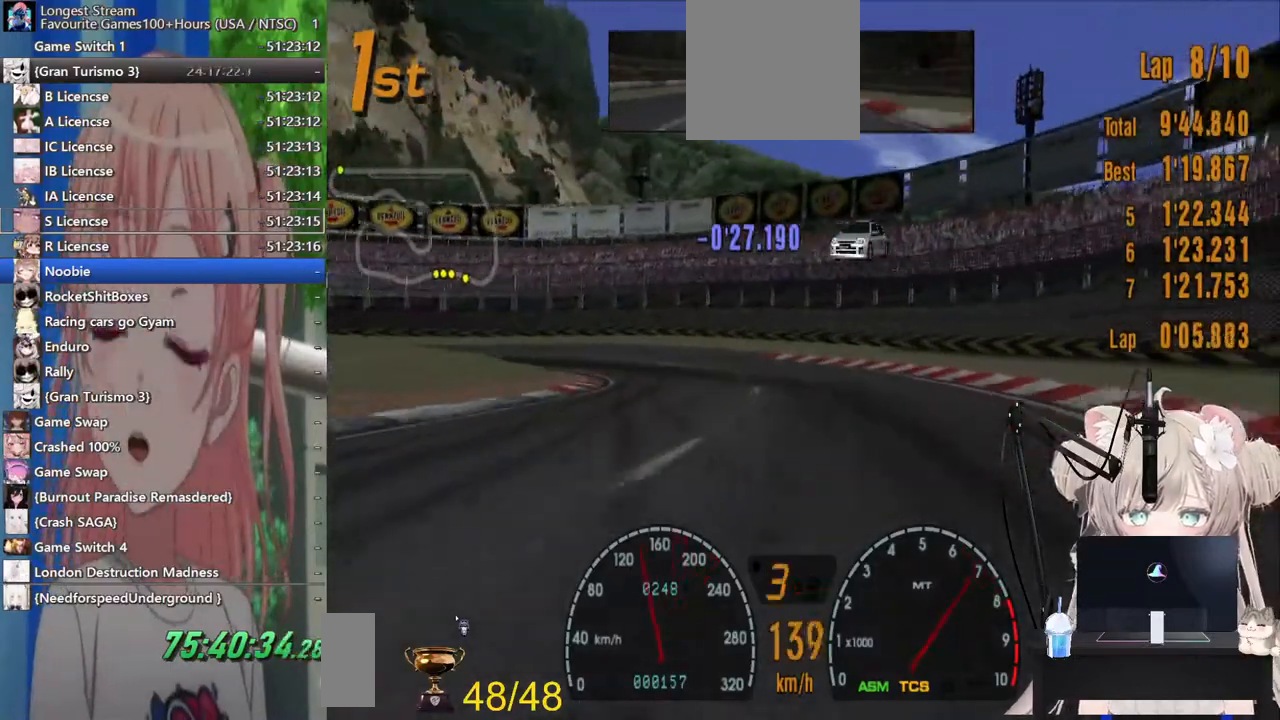
{"buttons": [], "left_stick": "left", "right_stick": "center", "events": [[67, "left_stick", "left"], [83, "SQUARE", "down"], [183, "L2", "down"], [217, "SQUARE", "up"], [467, "L2", "up"]]}
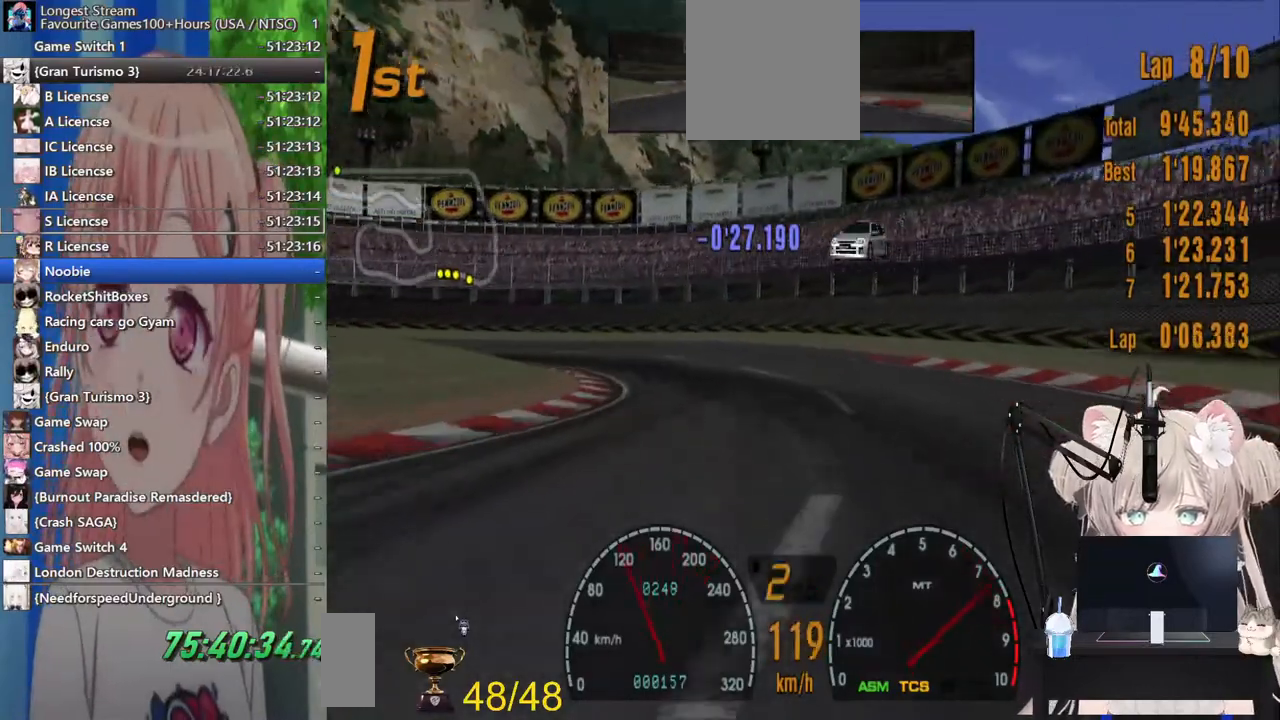
{"buttons": [], "left_stick": "left", "right_stick": "center", "events": [[167, "R2", "down"], [283, "R2", "up"]]}
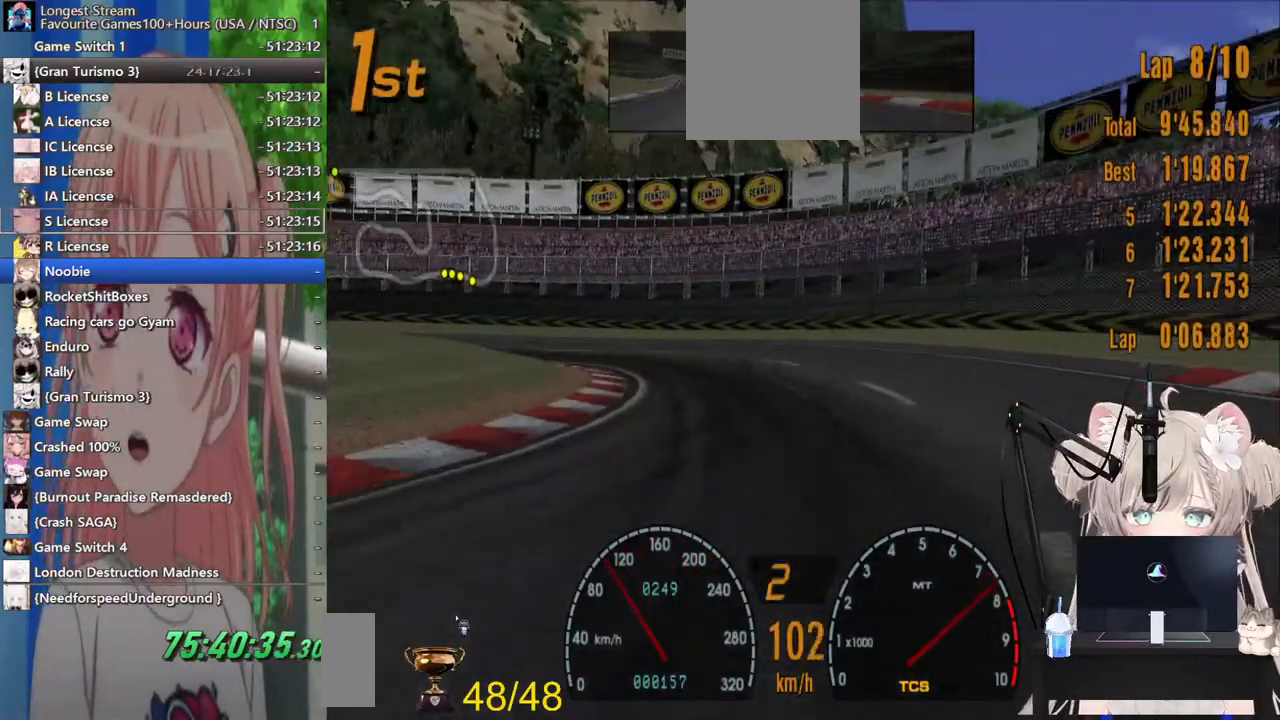
{"buttons": [], "left_stick": "left", "right_stick": "center", "events": [[367, "R2", "down"], [483, "R2", "up"]]}
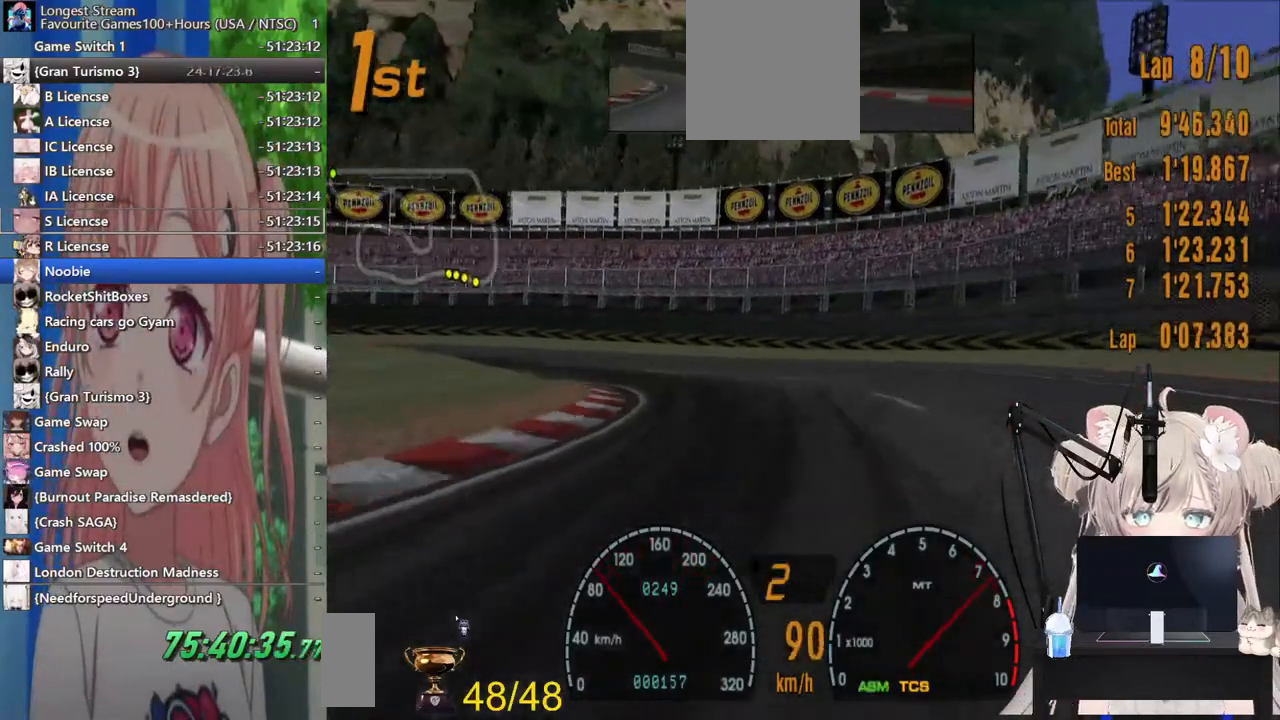
{"buttons": ["R2"], "left_stick": "left", "right_stick": "center", "events": [[283, "R2", "down"]]}
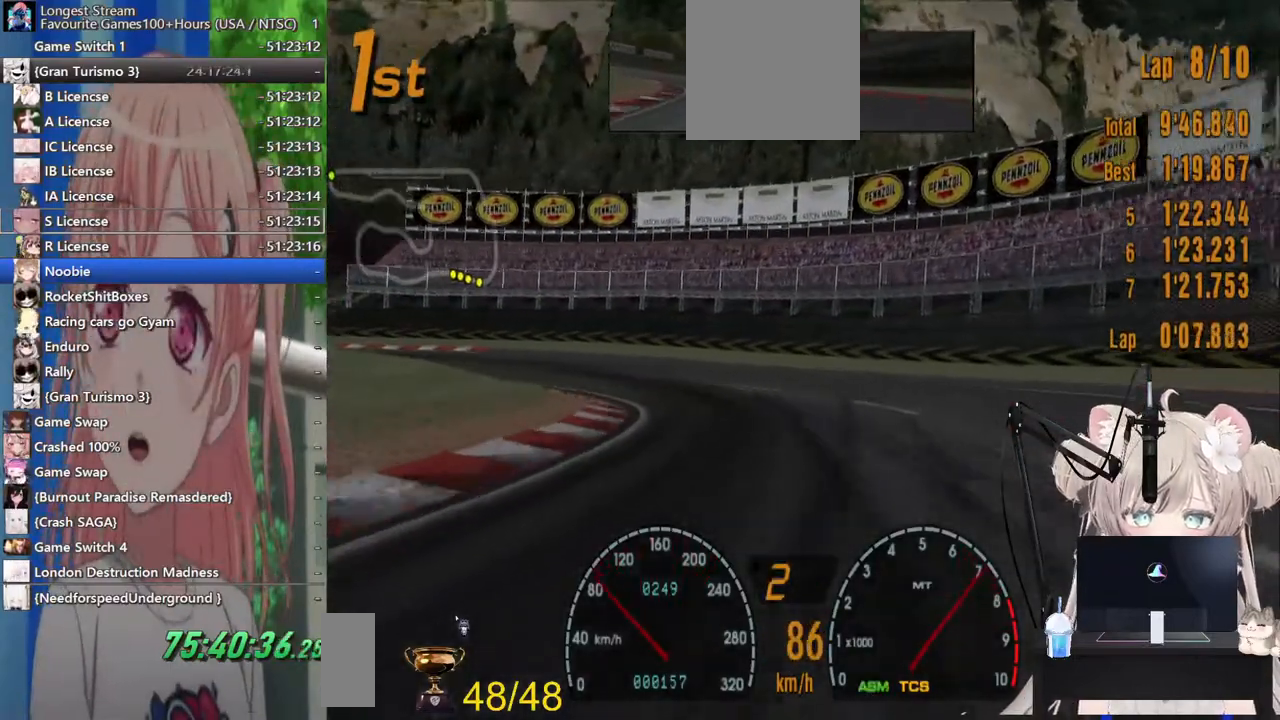
{"buttons": ["R2"], "left_stick": "left", "right_stick": "center", "events": []}
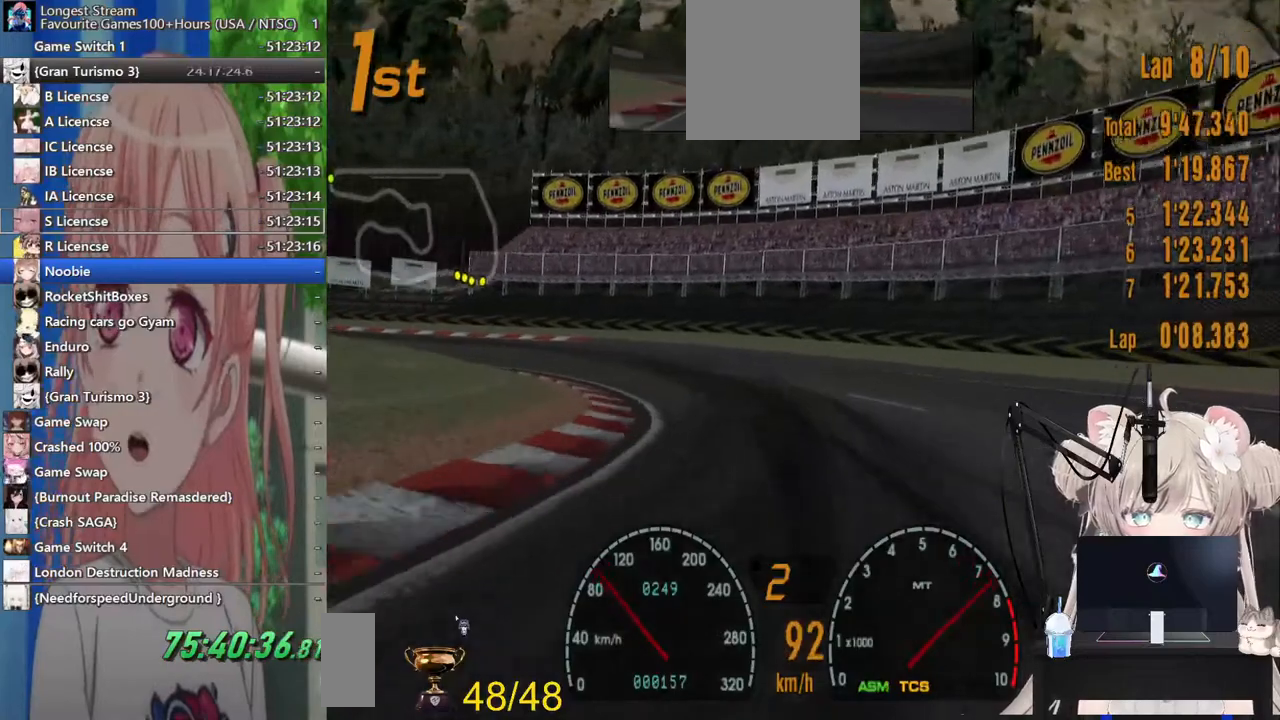
{"buttons": ["R2"], "left_stick": "left", "right_stick": "center", "events": []}
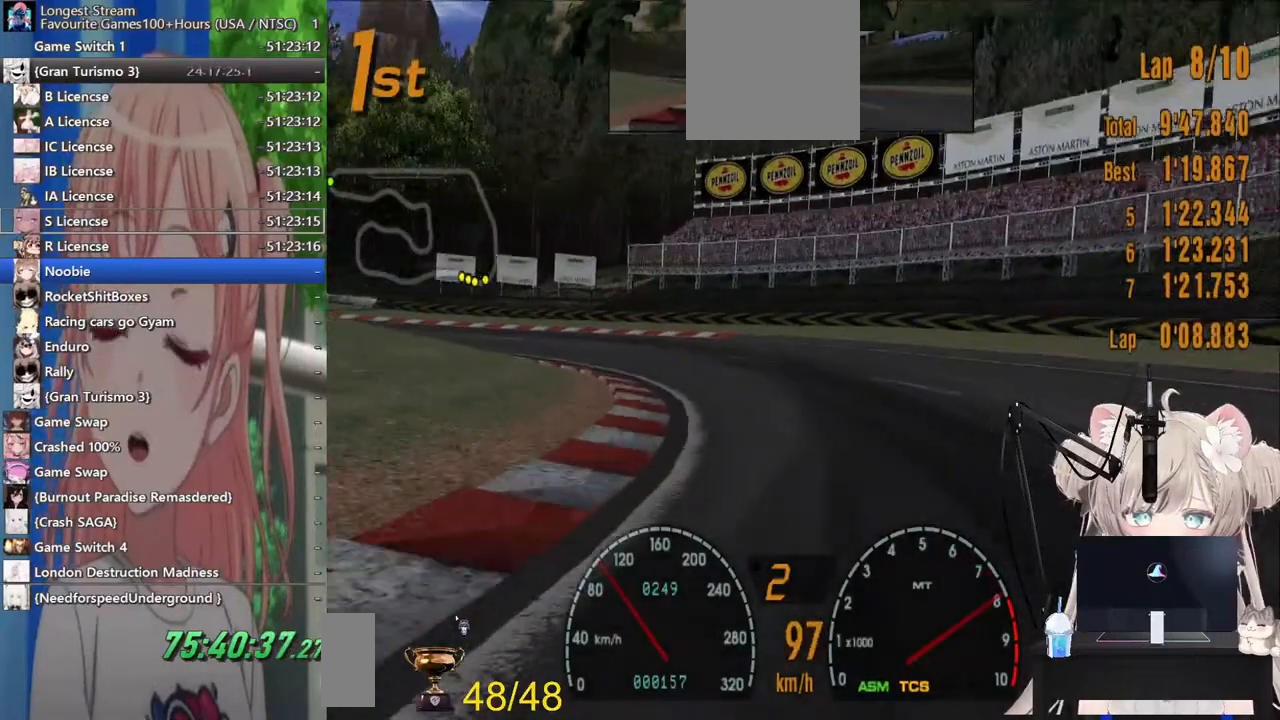
{"buttons": ["R2"], "left_stick": "left", "right_stick": "center", "events": []}
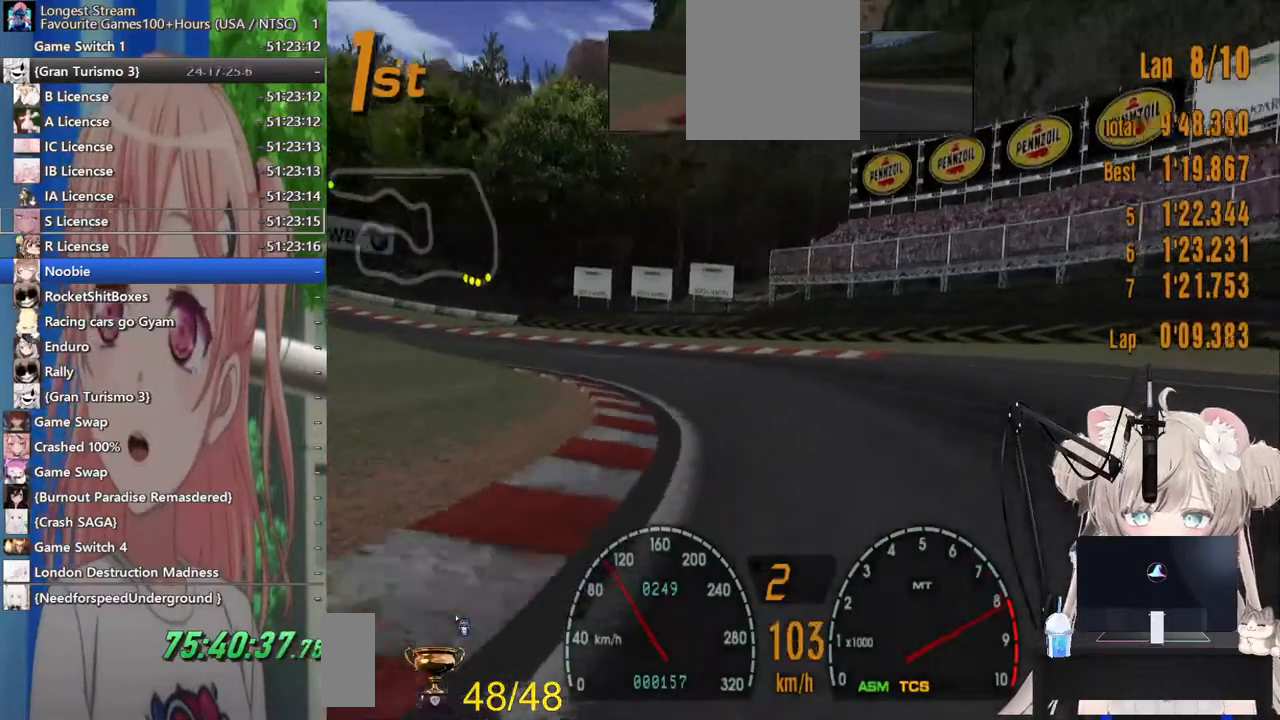
{"buttons": ["R2"], "left_stick": "left", "right_stick": "center", "events": [[333, "CROSS", "down"], [467, "CROSS", "up"]]}
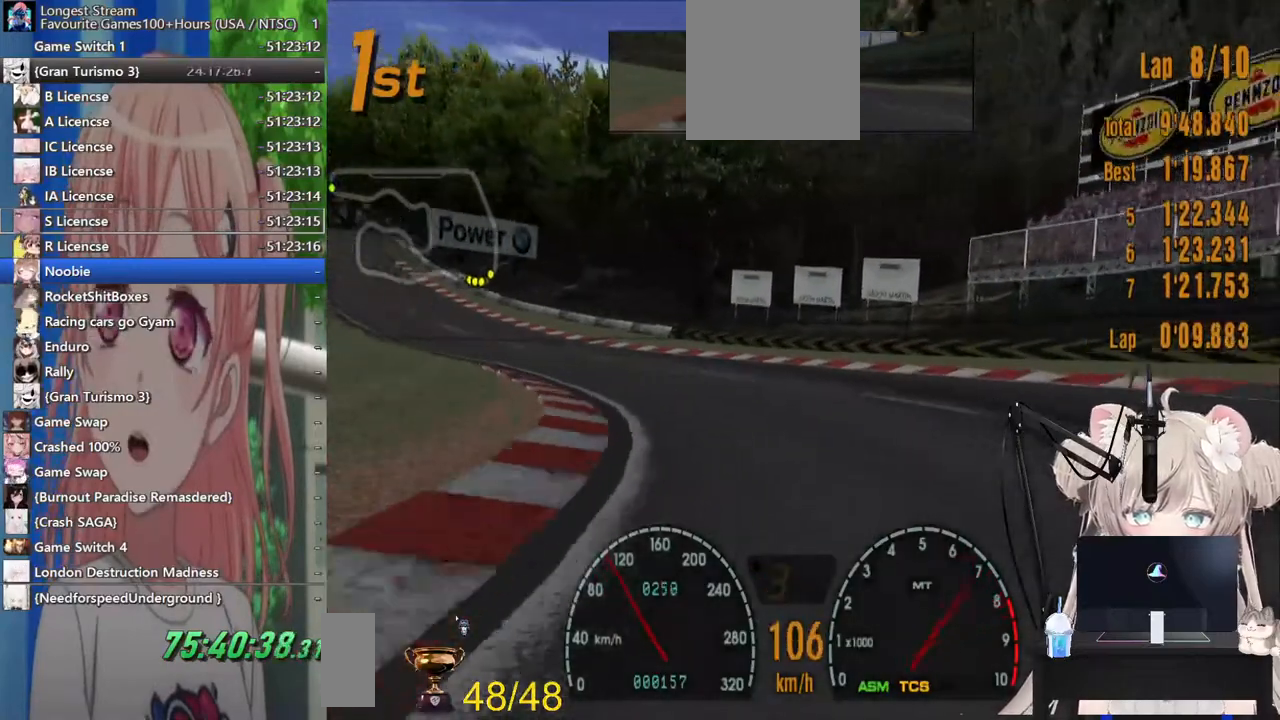
{"buttons": ["R2"], "left_stick": "left", "right_stick": "center", "events": []}
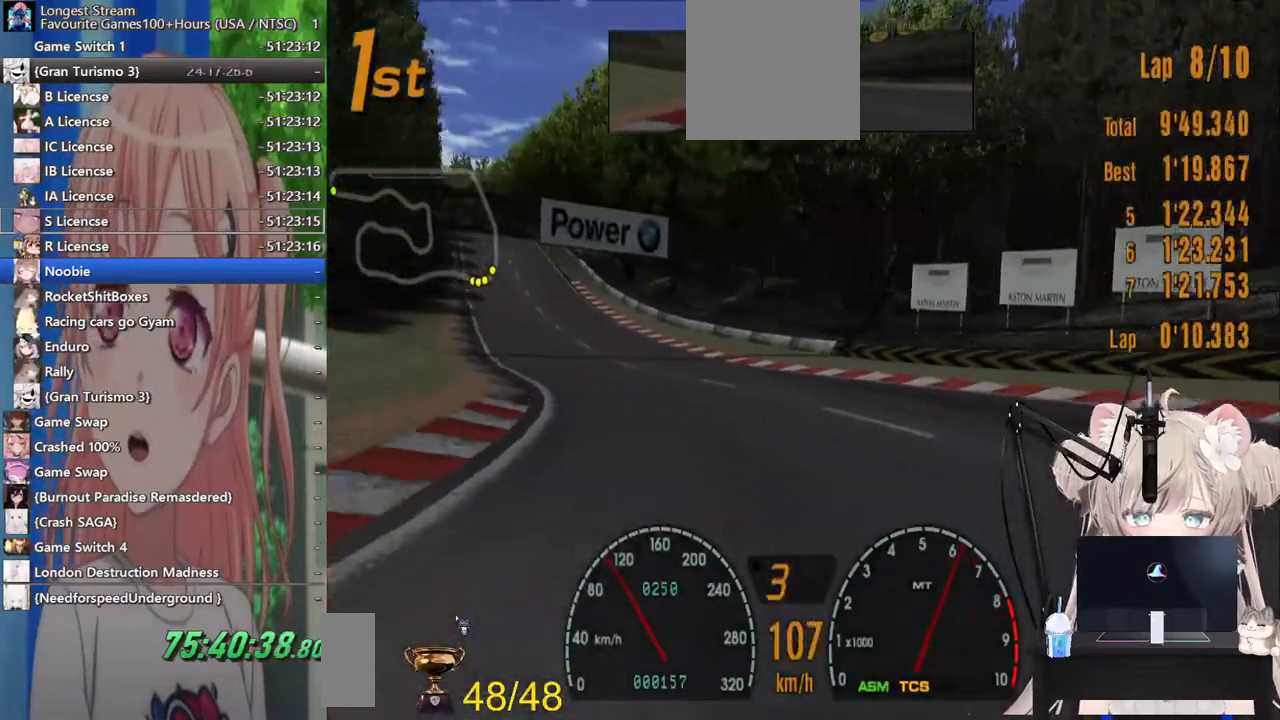
{"buttons": ["R2"], "left_stick": "left", "right_stick": "center", "events": []}
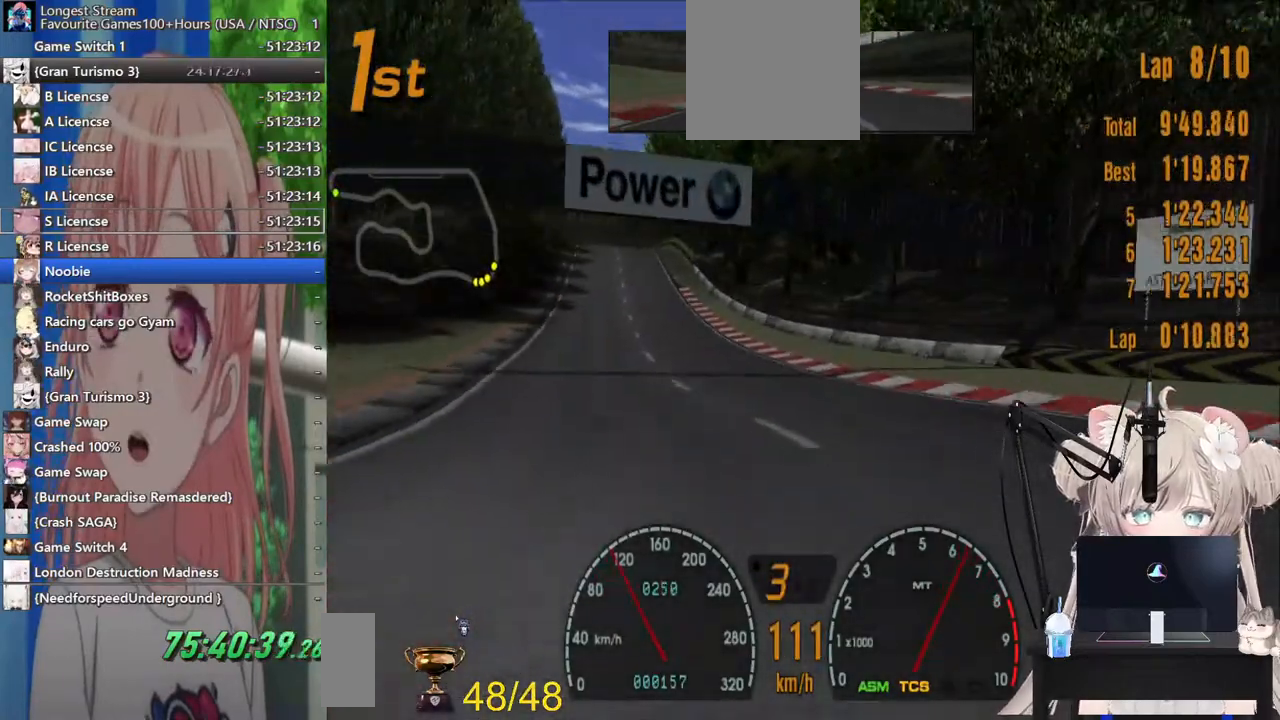
{"buttons": ["R2"], "left_stick": "left", "right_stick": "center", "events": []}
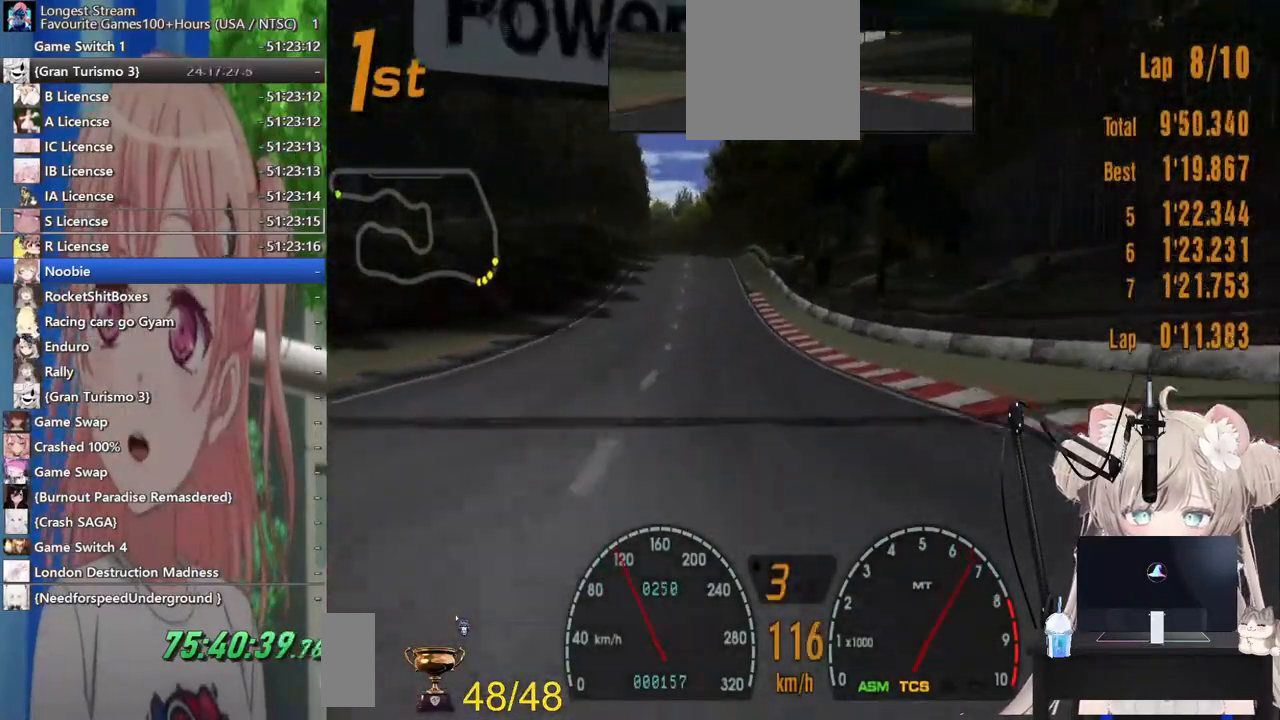
{"buttons": ["R2"], "left_stick": "left", "right_stick": "center", "events": []}
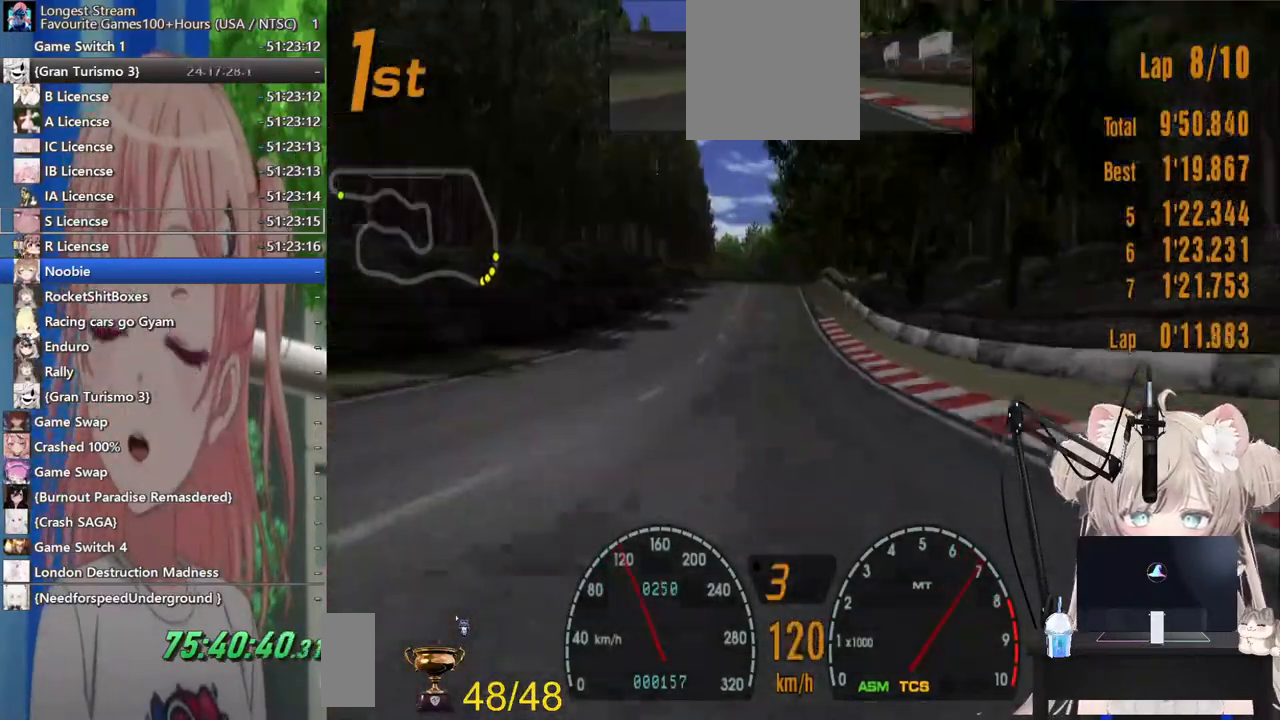
{"buttons": ["R2"], "left_stick": "left", "right_stick": "center", "events": []}
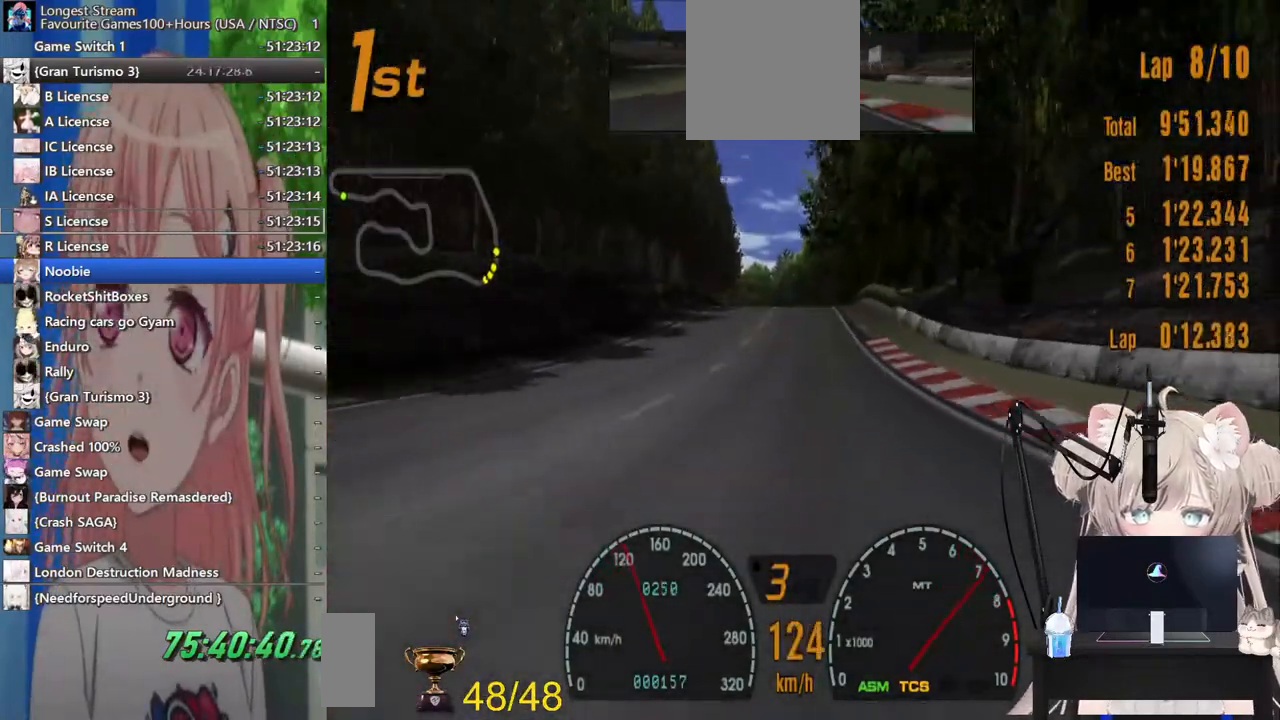
{"buttons": ["R2"], "left_stick": "left", "right_stick": "center", "events": []}
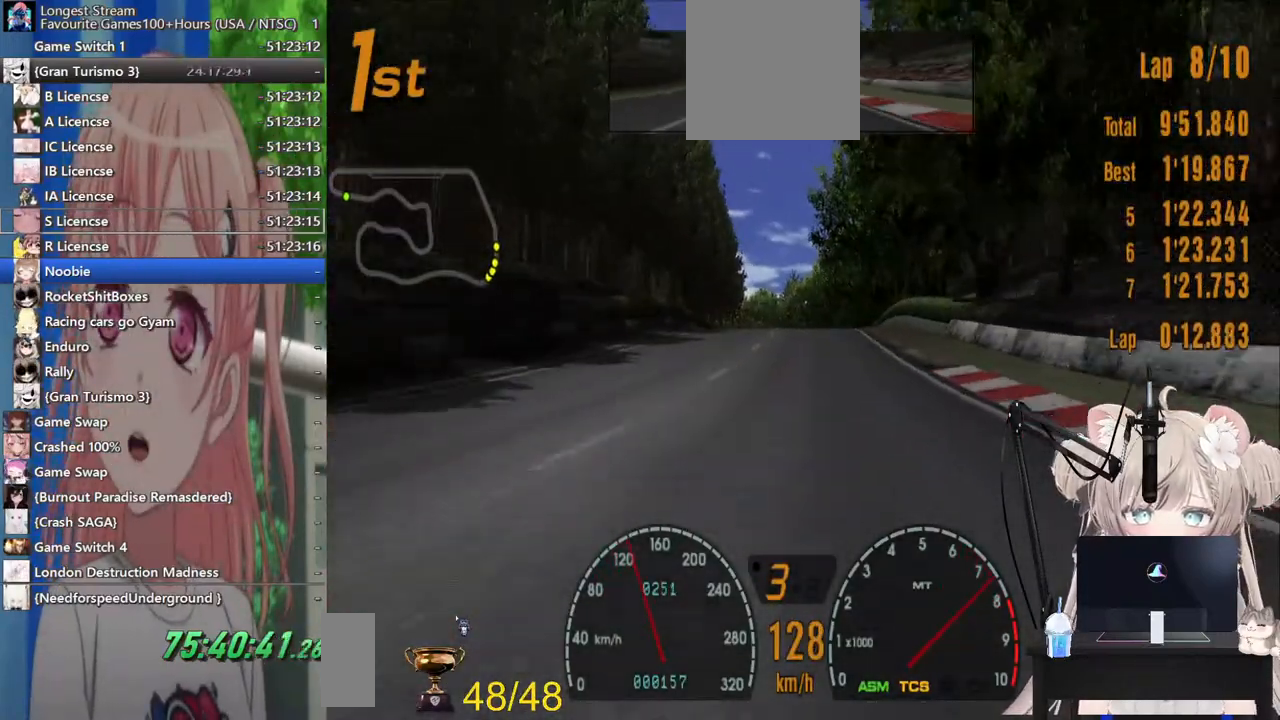
{"buttons": ["R2"], "left_stick": "center", "right_stick": "center", "events": [[150, "left_stick", "center"]]}
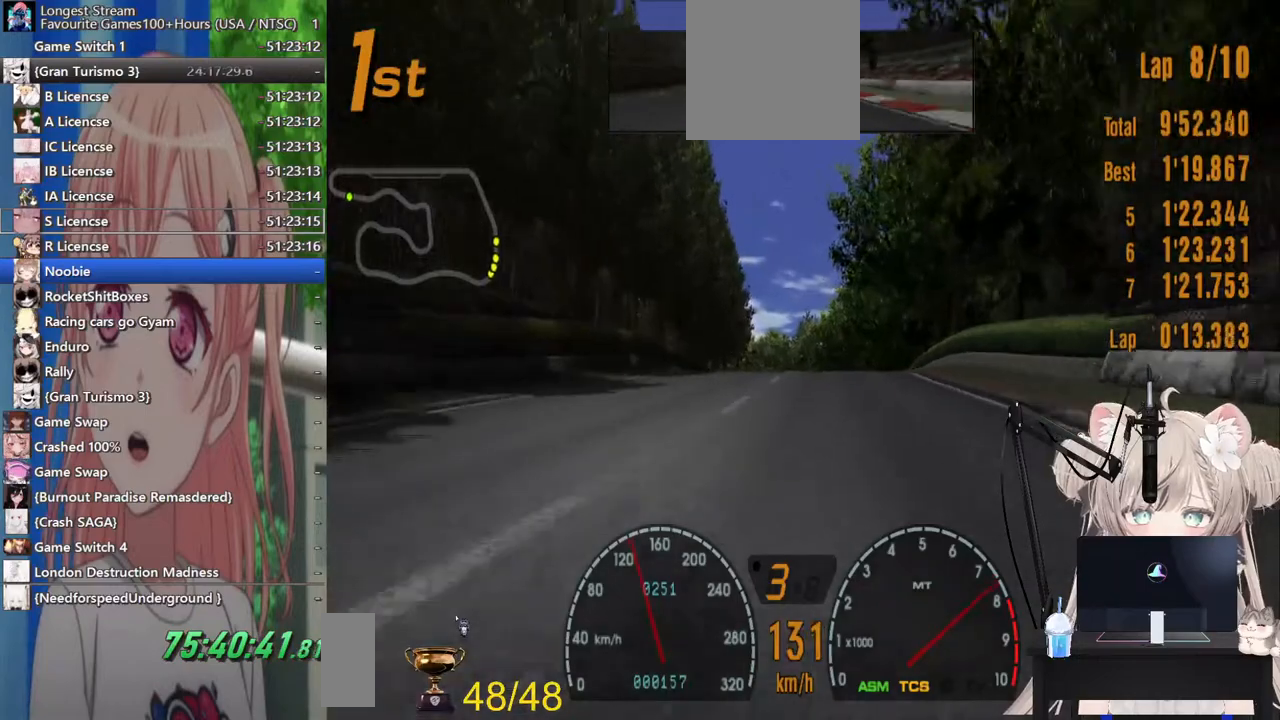
{"buttons": ["R2"], "left_stick": "center", "right_stick": "center", "events": []}
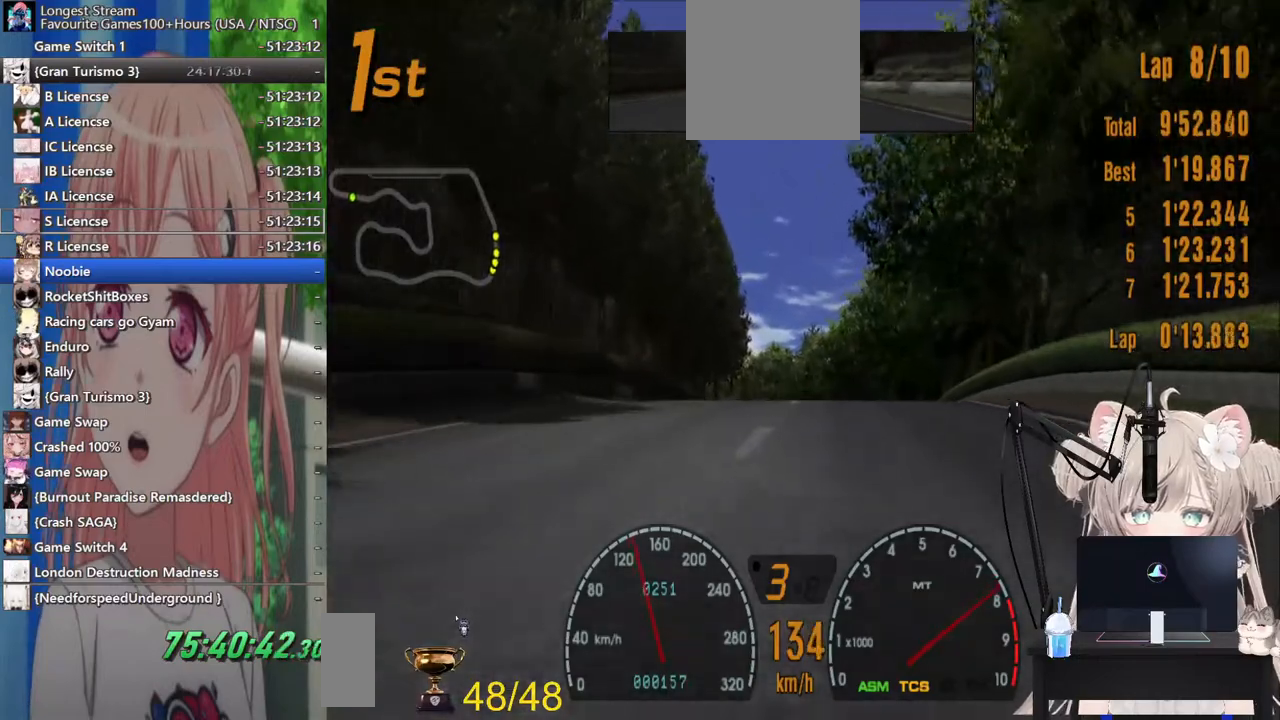
{"buttons": ["R2"], "left_stick": "center", "right_stick": "center", "events": []}
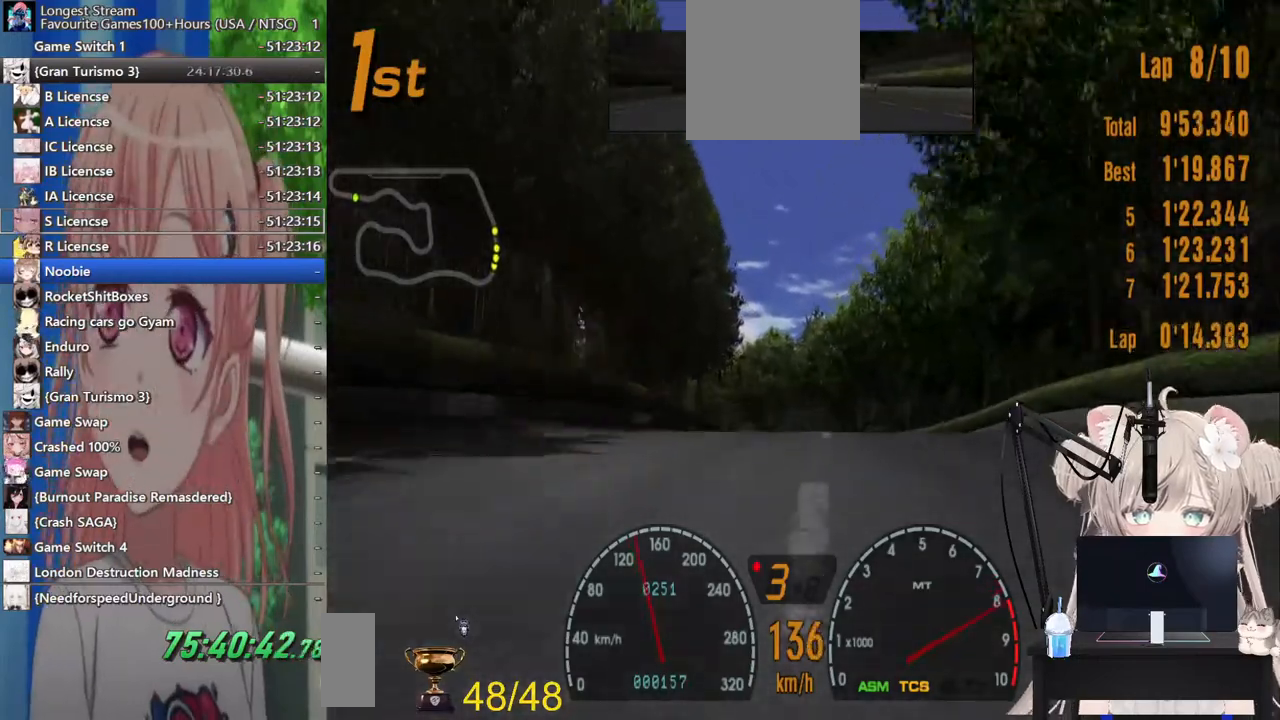
{"buttons": ["R2"], "left_stick": "center", "right_stick": "center", "events": []}
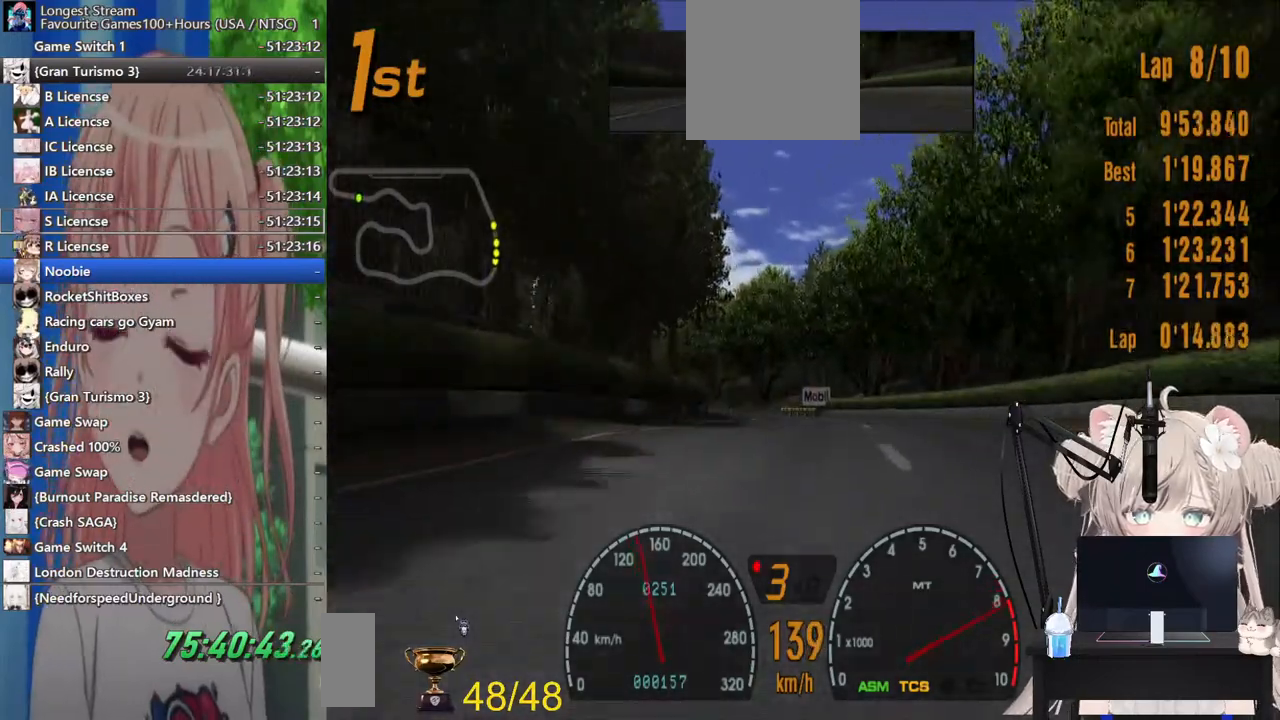
{"buttons": ["CROSS", "R2"], "left_stick": "center", "right_stick": "center", "events": [[417, "CROSS", "down"]]}
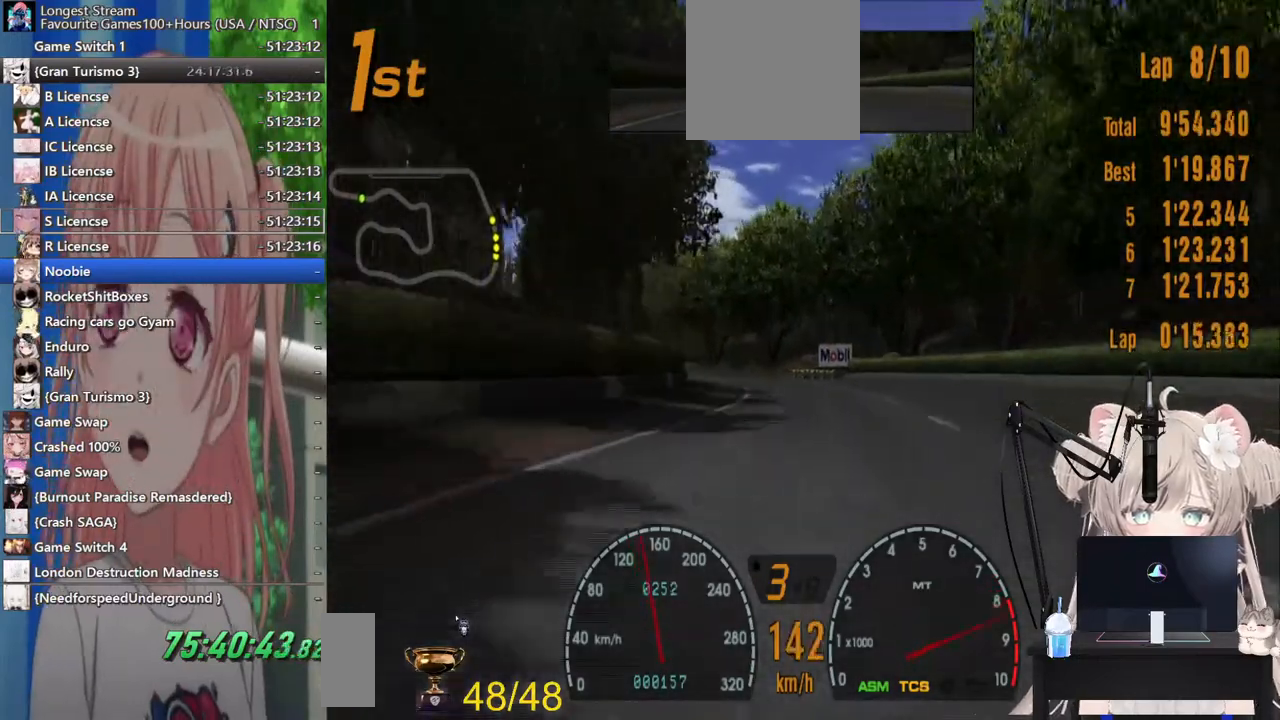
{"buttons": ["R2"], "left_stick": "center", "right_stick": "center", "events": [[83, "CROSS", "up"]]}
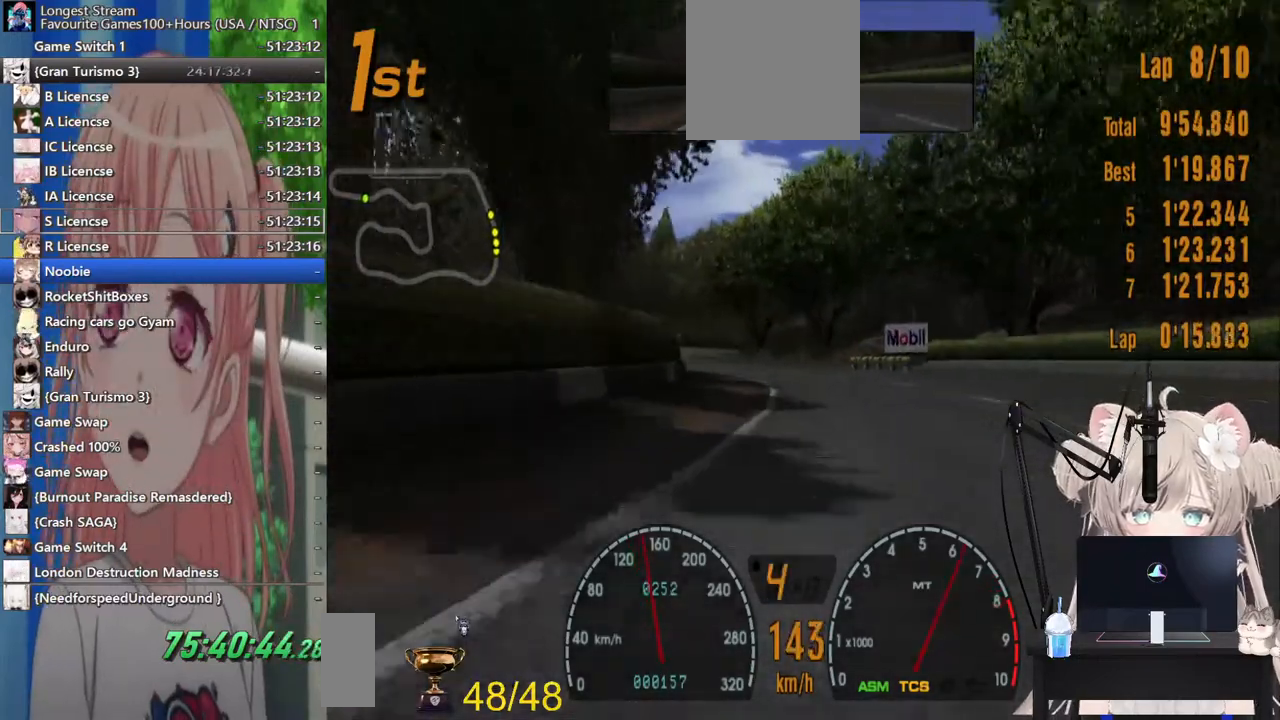
{"buttons": ["R2"], "left_stick": "center", "right_stick": "center", "events": []}
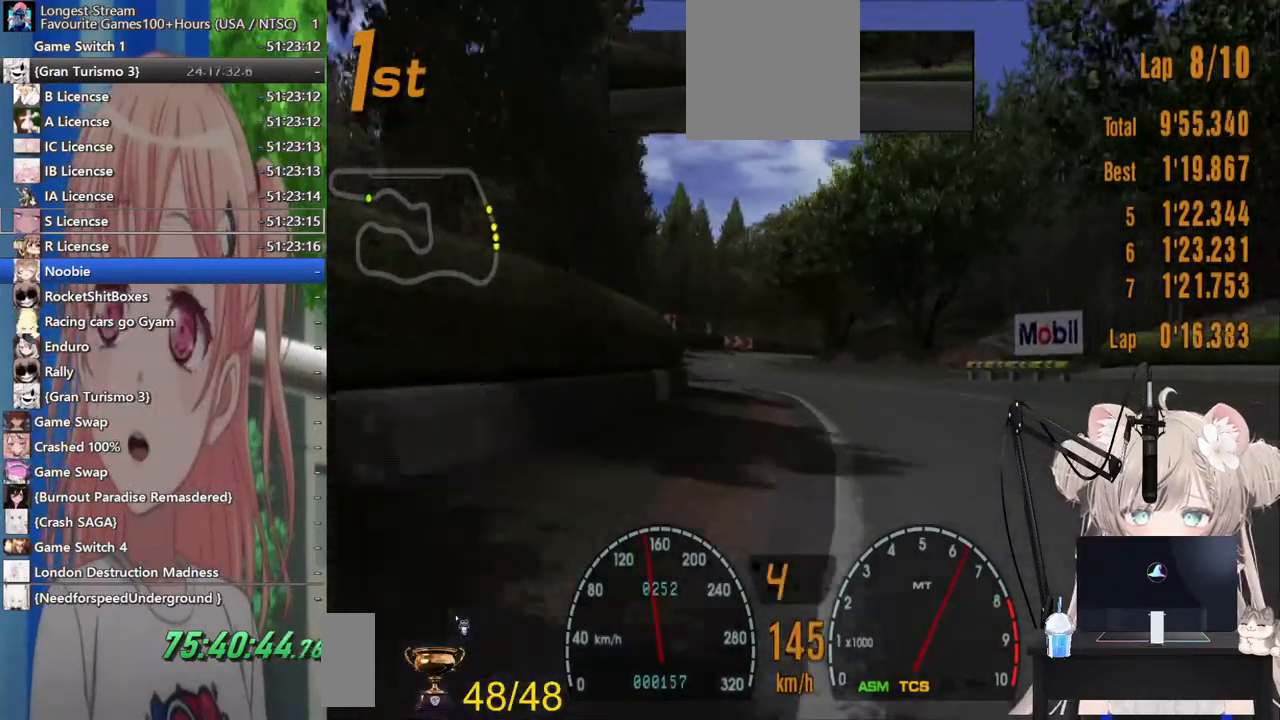
{"buttons": ["R2"], "left_stick": "center", "right_stick": "center", "events": []}
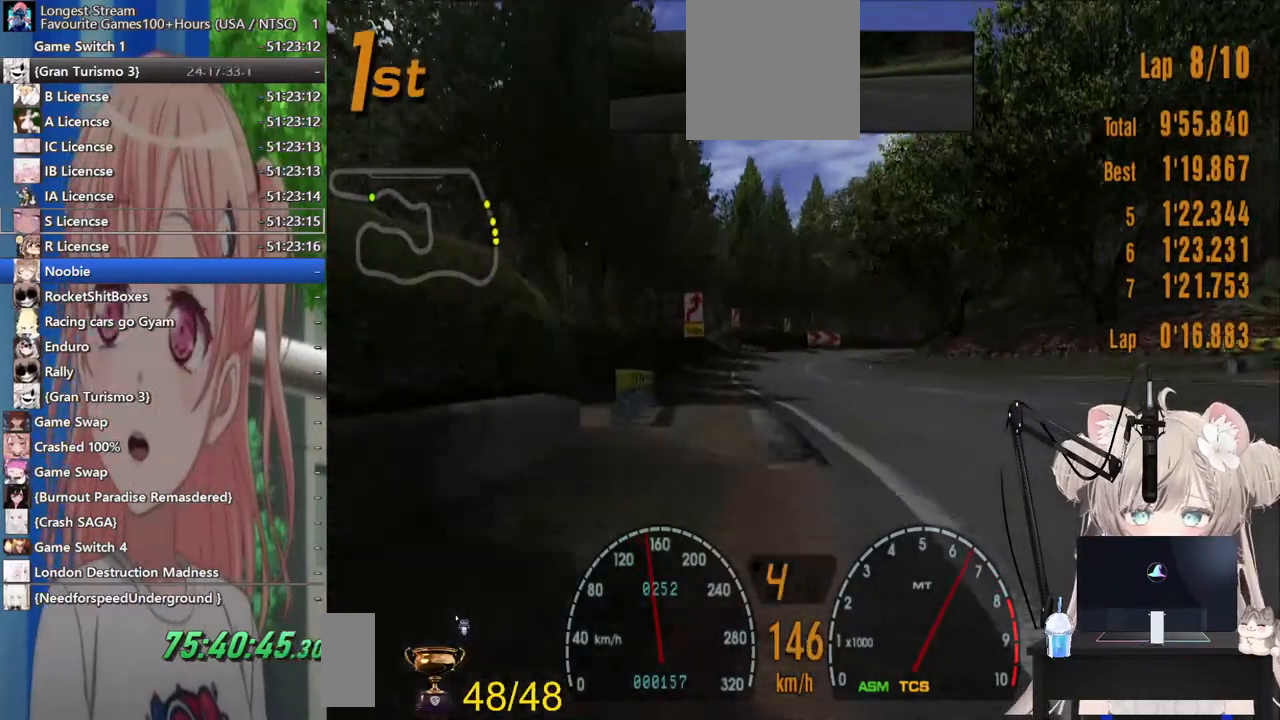
{"buttons": ["R2"], "left_stick": "up-right", "right_stick": "center", "events": [[300, "left_stick", "up-right"]]}